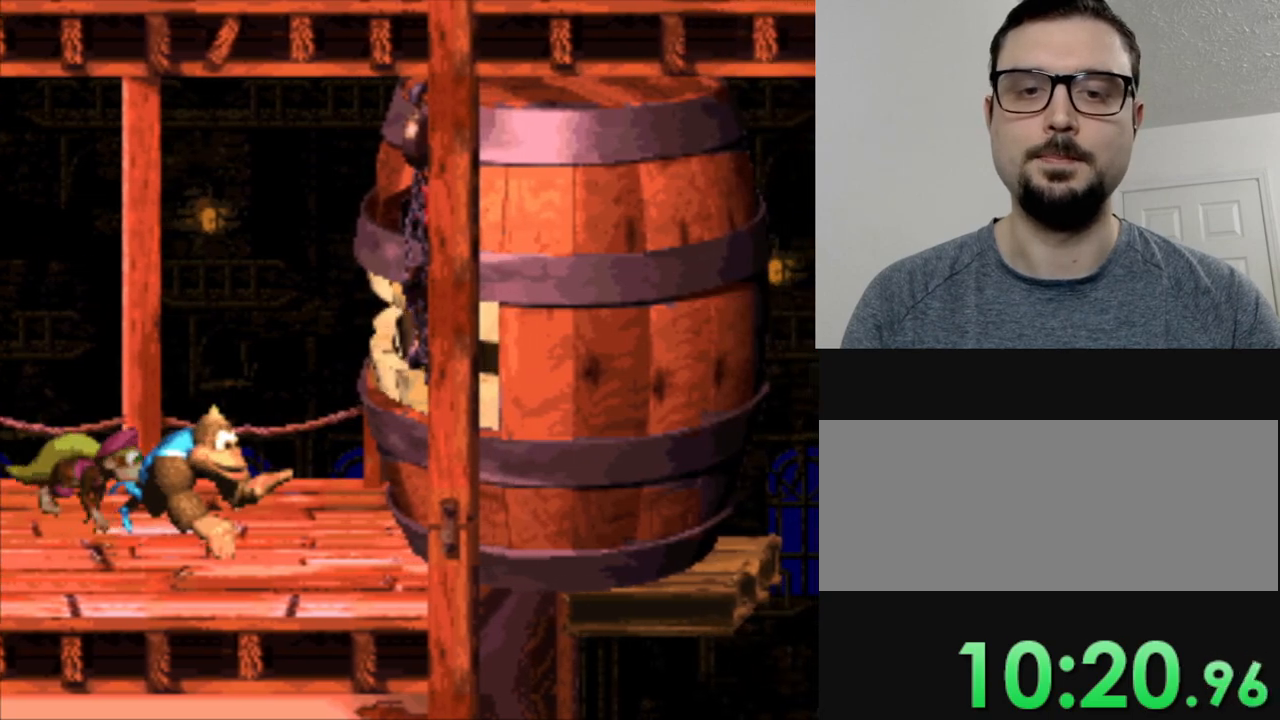
Gameplay with a controller (Nintendo layout); each line is a JSON object with the inputs held at the frame after it. "events" lists button and stick changes between this image and that frame as [ms after this image, input, new state], when the widget could be followed in between. Not read: L3 R3.
{"buttons": ["Y"], "events": [[184, "DPAD_LEFT", "down"], [467, "DPAD_LEFT", "up"]]}
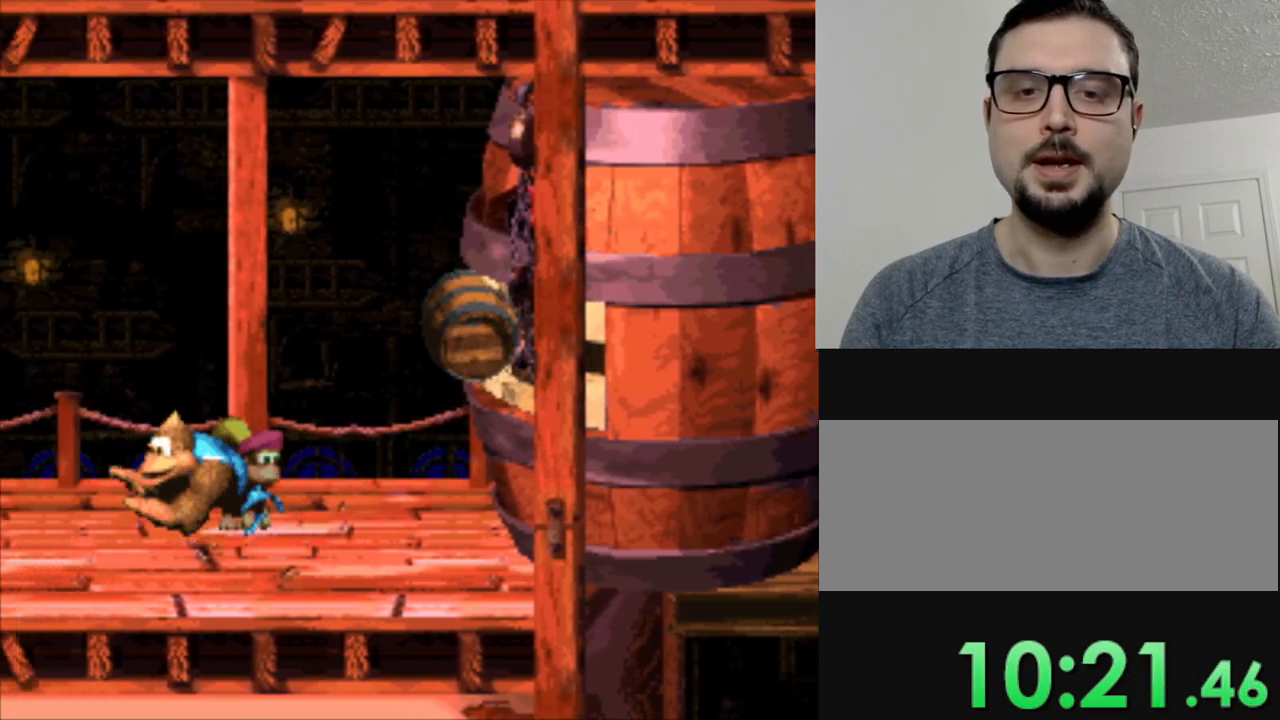
{"buttons": ["Y"], "events": [[100, "B", "down"], [183, "DPAD_RIGHT", "down"], [300, "B", "up"], [300, "DPAD_RIGHT", "up"]]}
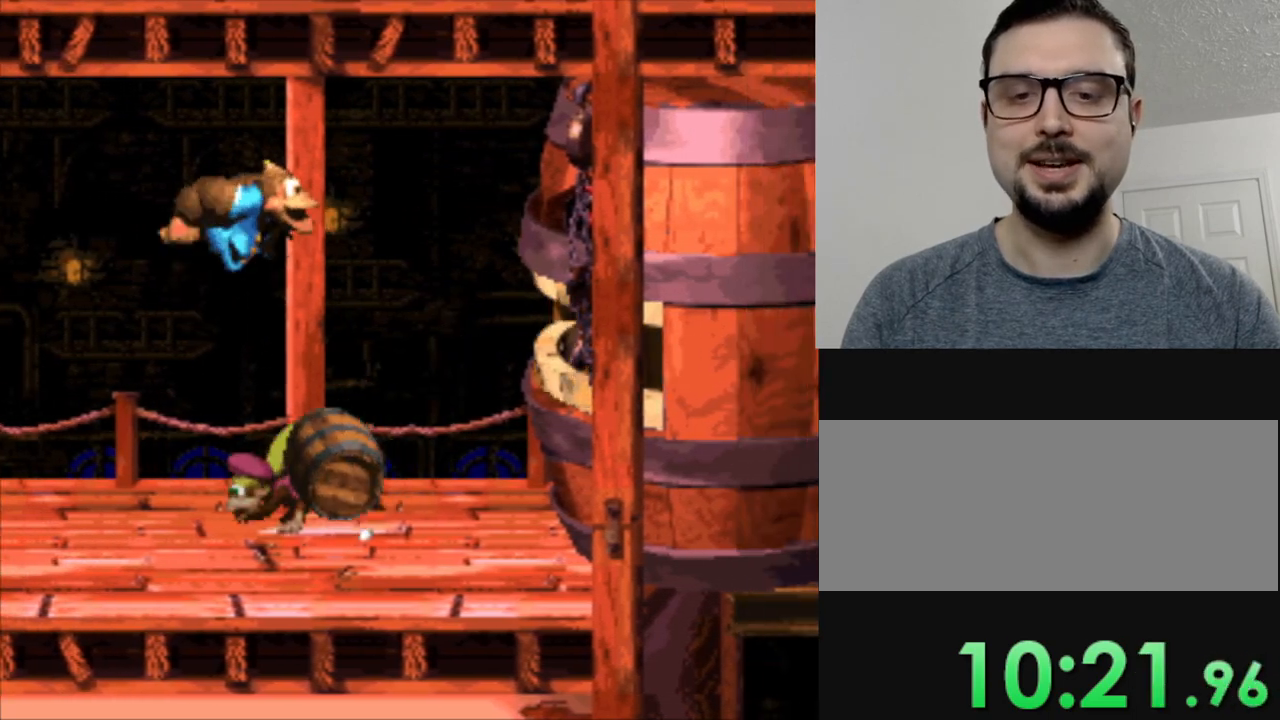
{"buttons": ["Y"], "events": []}
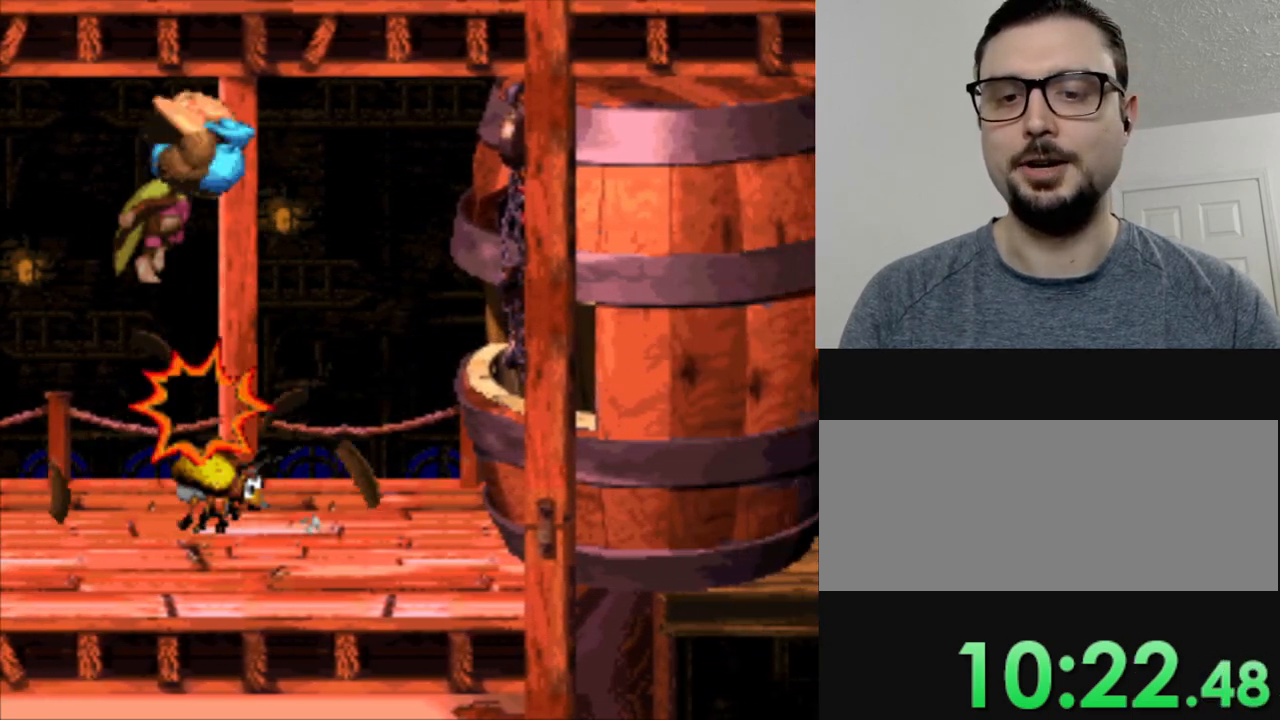
{"buttons": ["Y", "DPAD_LEFT"], "events": [[250, "DPAD_LEFT", "down"]]}
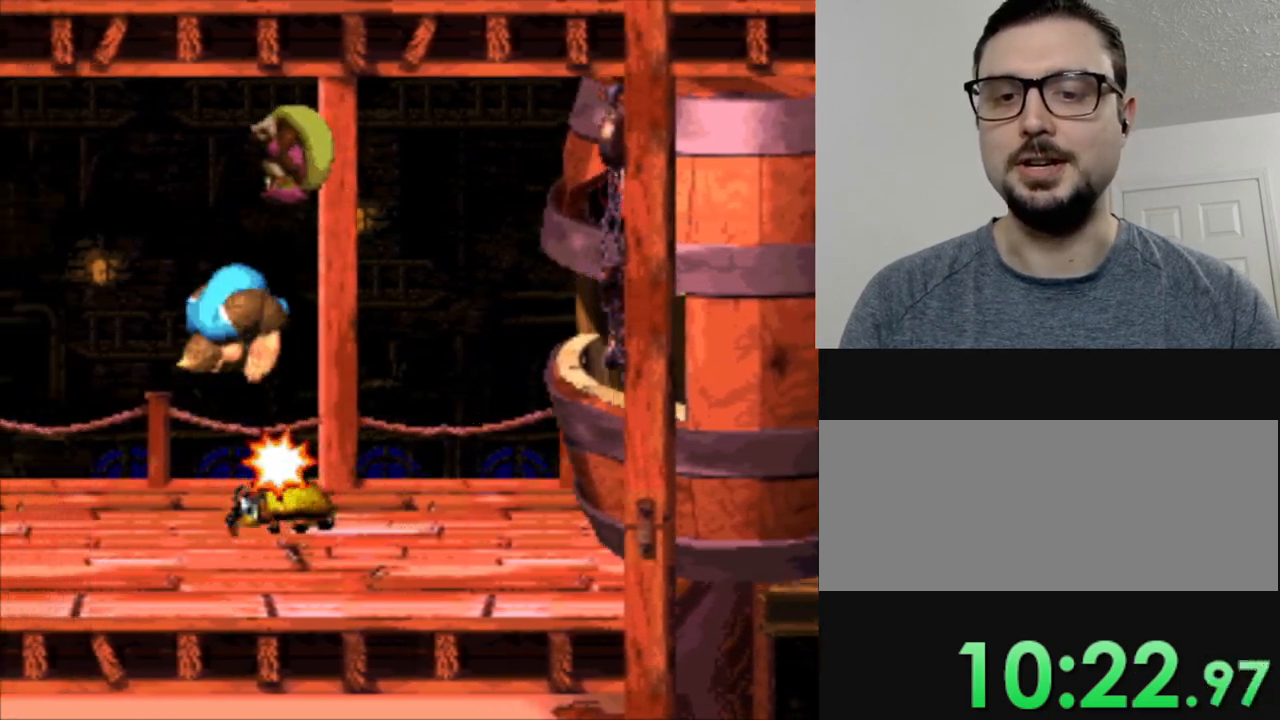
{"buttons": ["Y"], "events": [[250, "DPAD_LEFT", "up"]]}
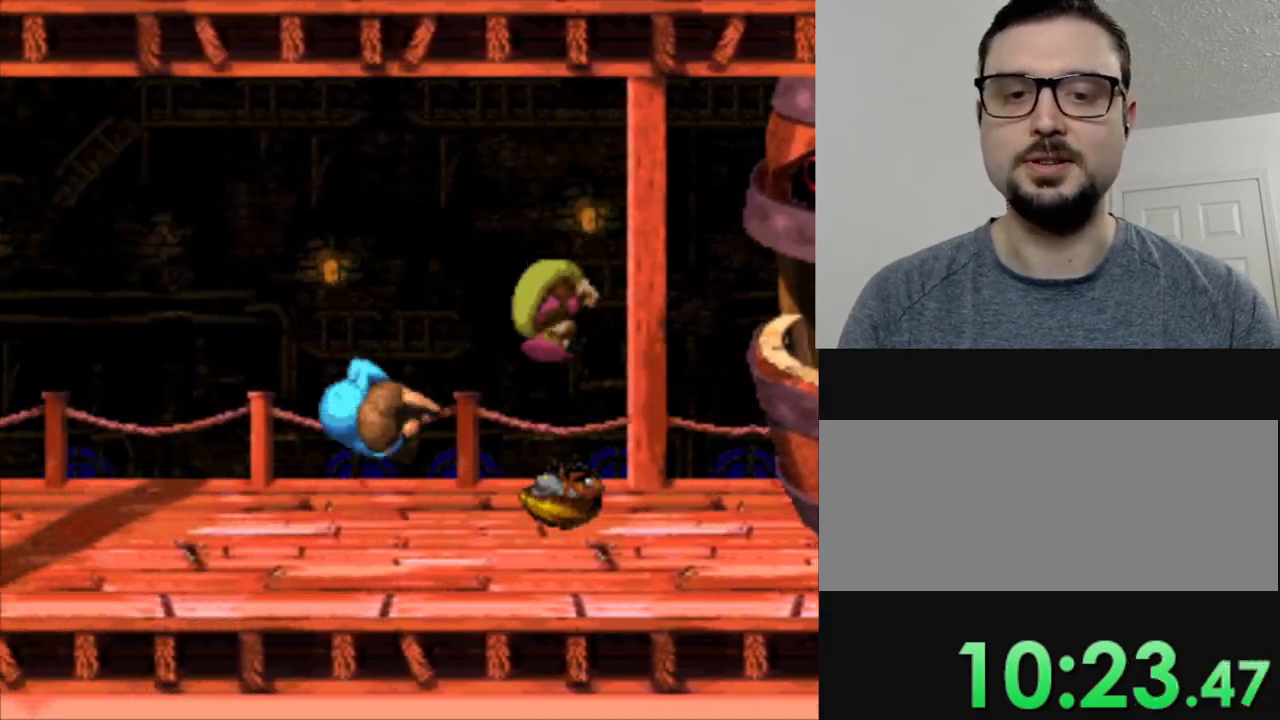
{"buttons": ["Y", "DPAD_RIGHT"], "events": [[33, "DPAD_RIGHT", "down"]]}
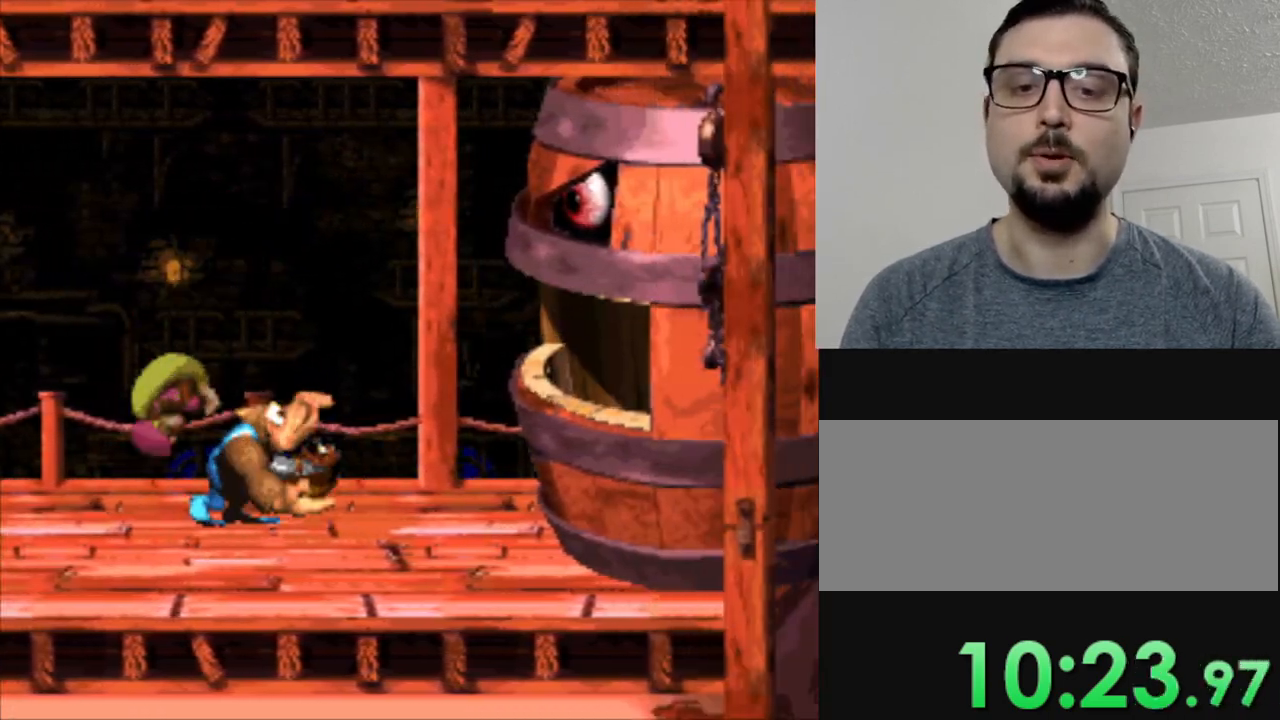
{"buttons": ["B", "Y"], "events": [[50, "DPAD_RIGHT", "up"], [67, "B", "down"]]}
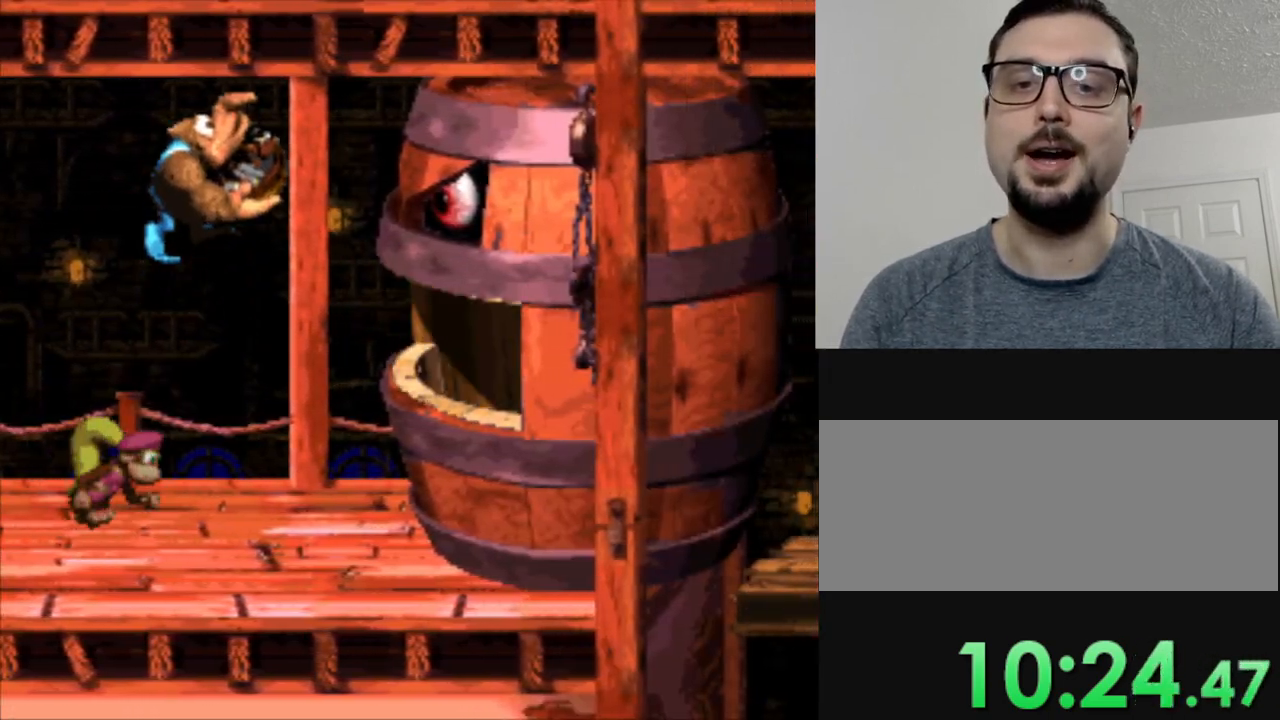
{"buttons": [], "events": [[300, "Y", "up"], [317, "B", "up"]]}
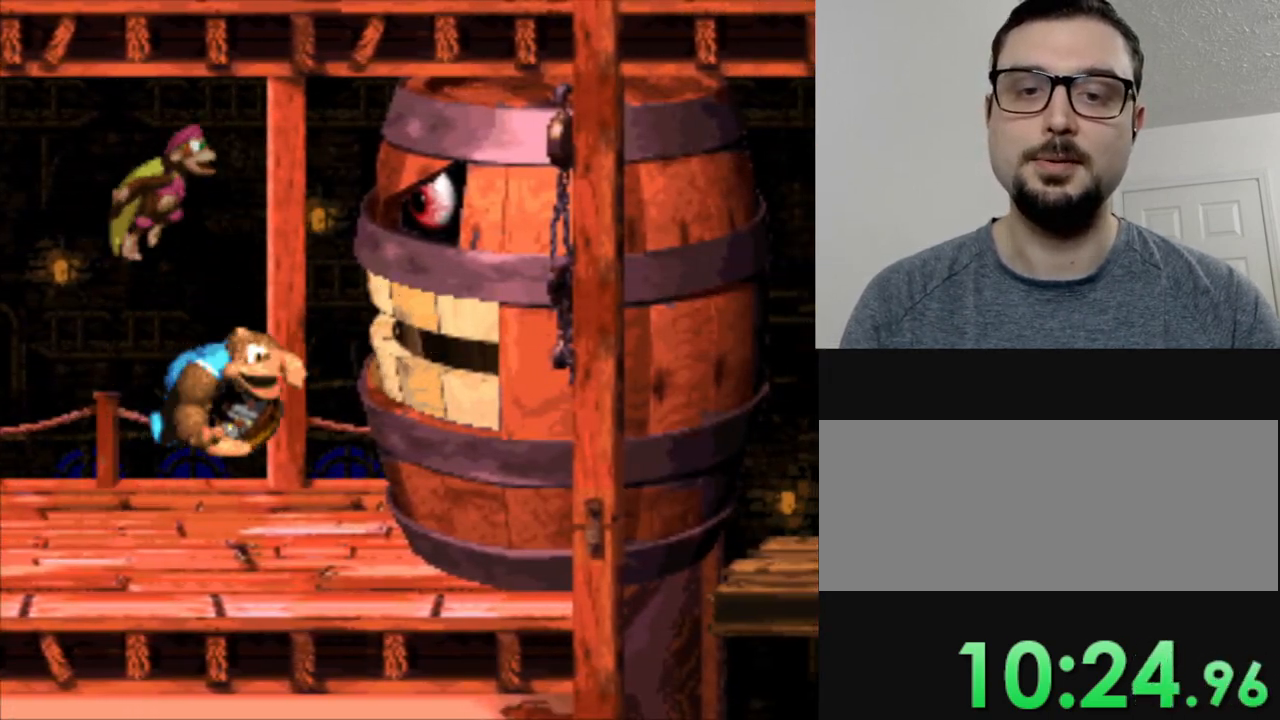
{"buttons": [], "events": []}
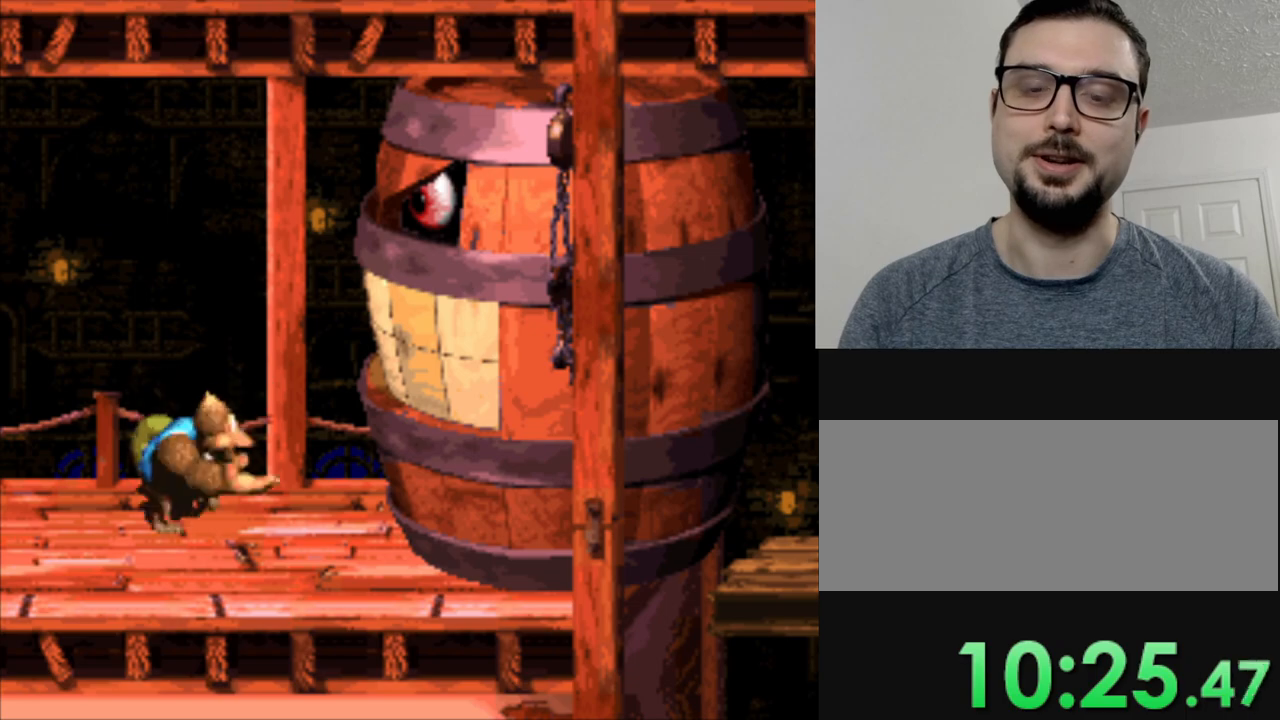
{"buttons": [], "events": []}
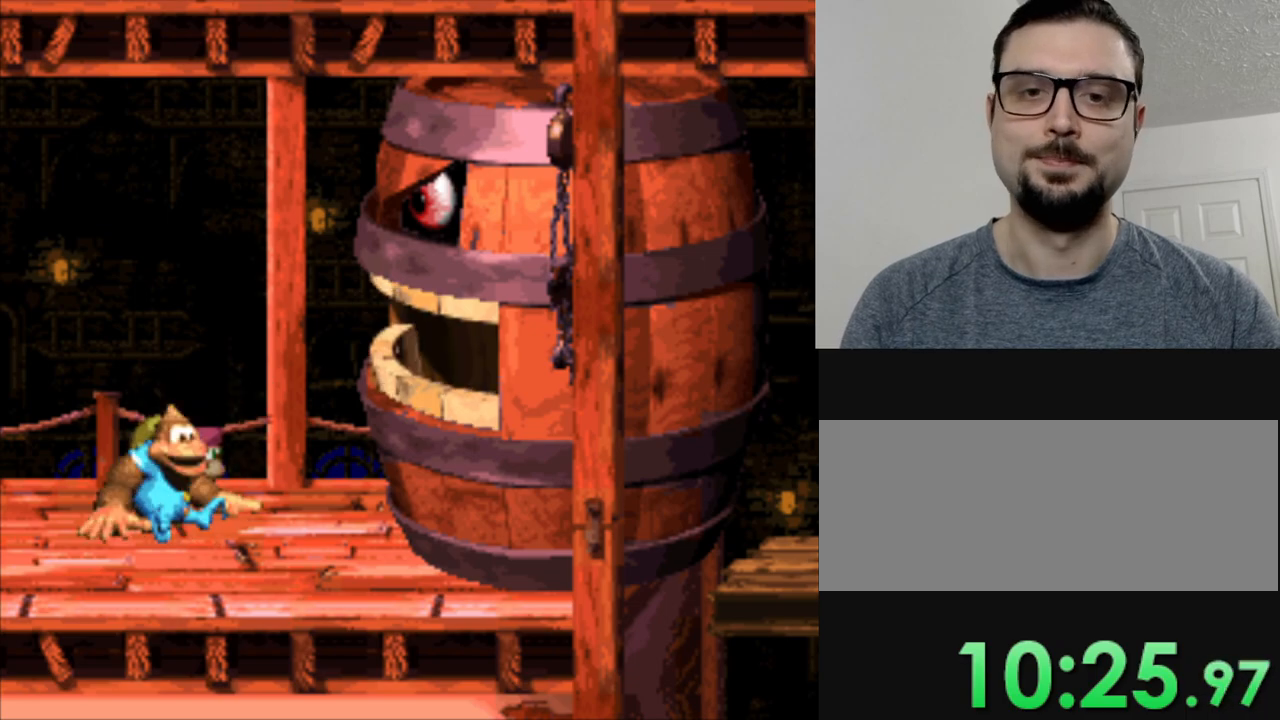
{"buttons": [], "events": []}
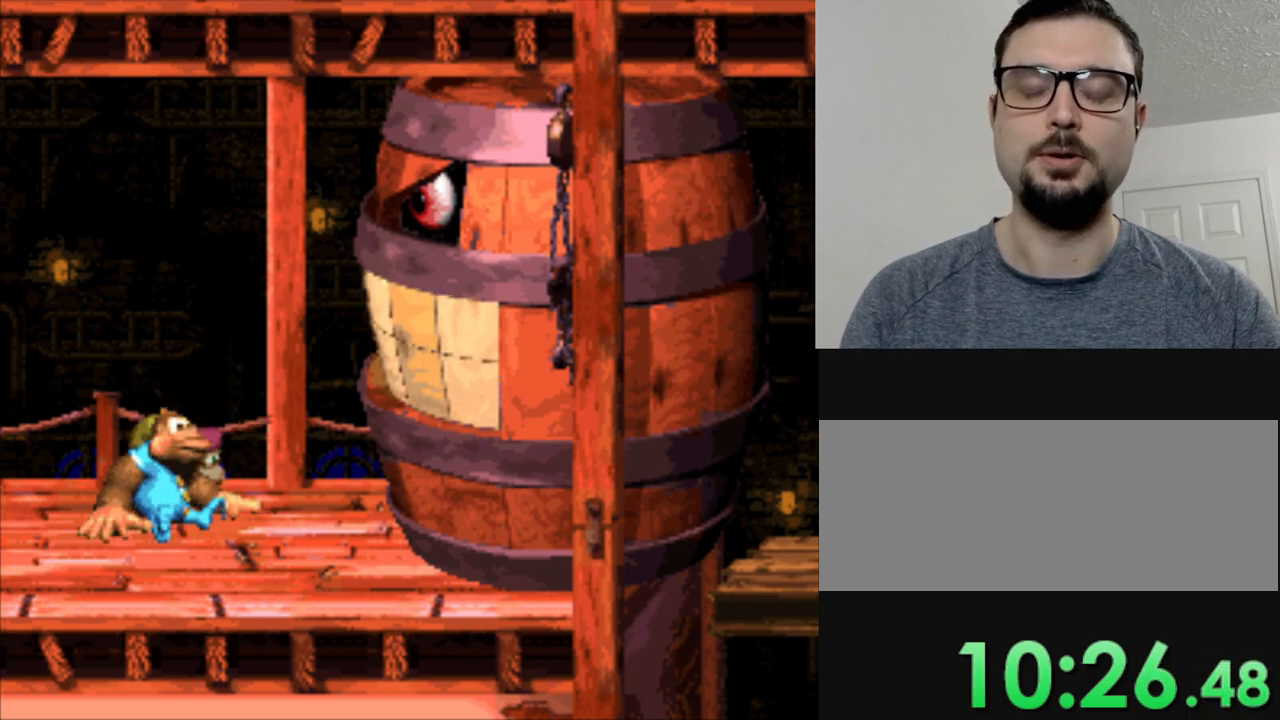
{"buttons": [], "events": []}
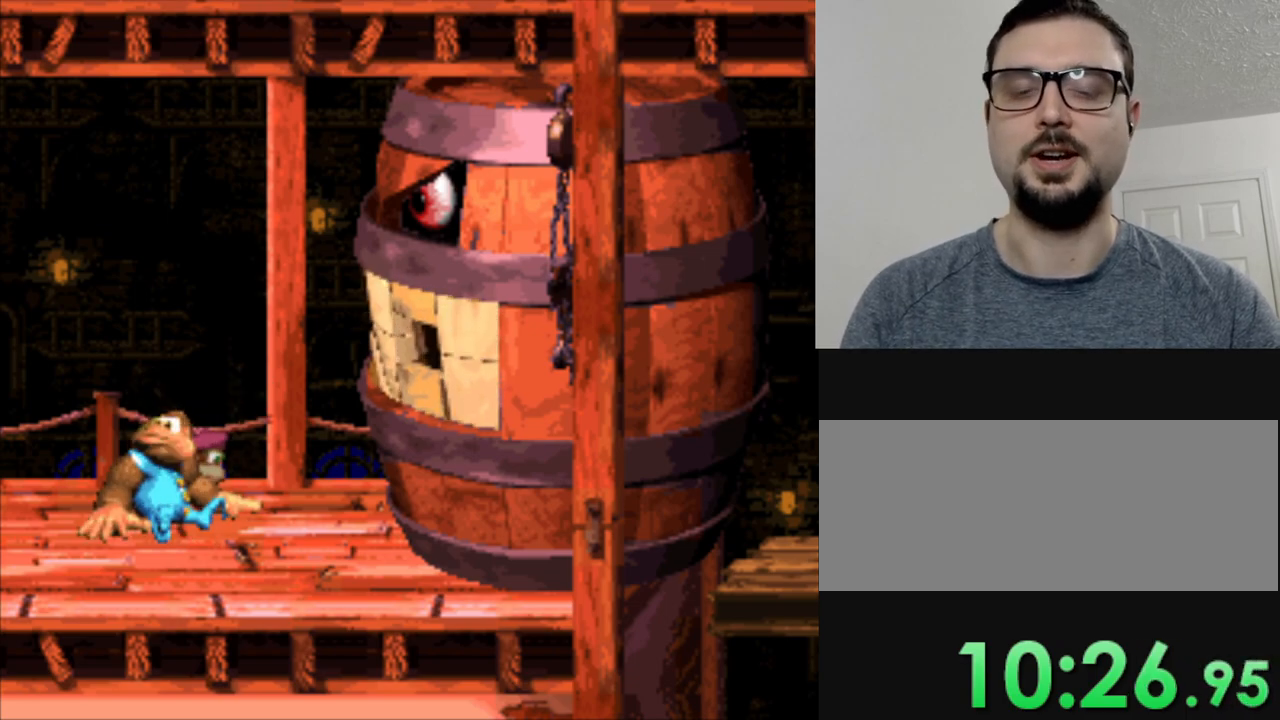
{"buttons": [], "events": []}
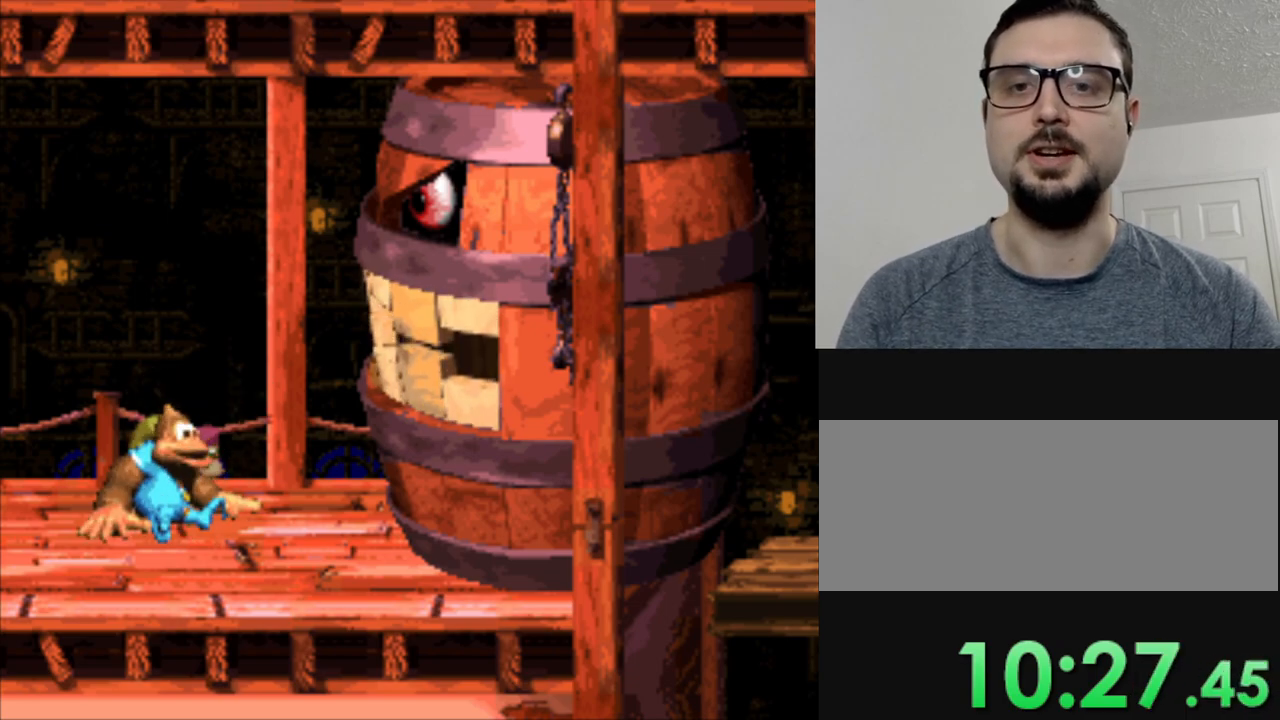
{"buttons": [], "events": []}
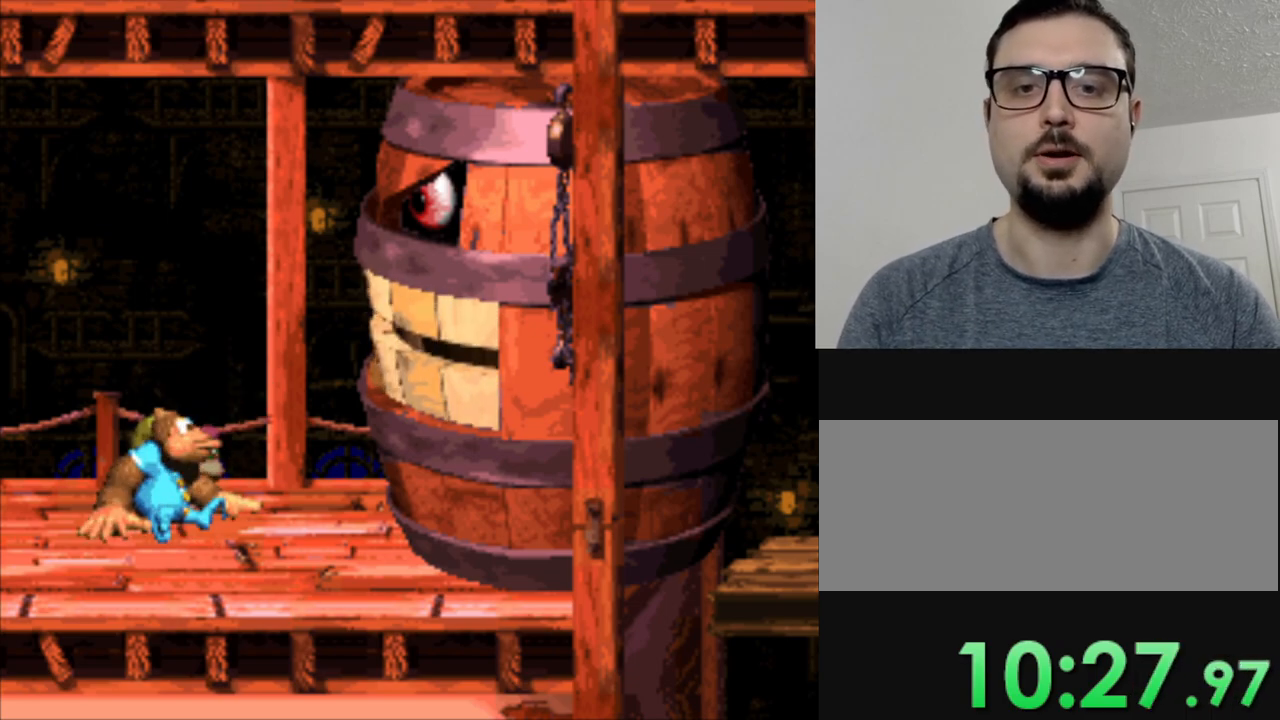
{"buttons": [], "events": []}
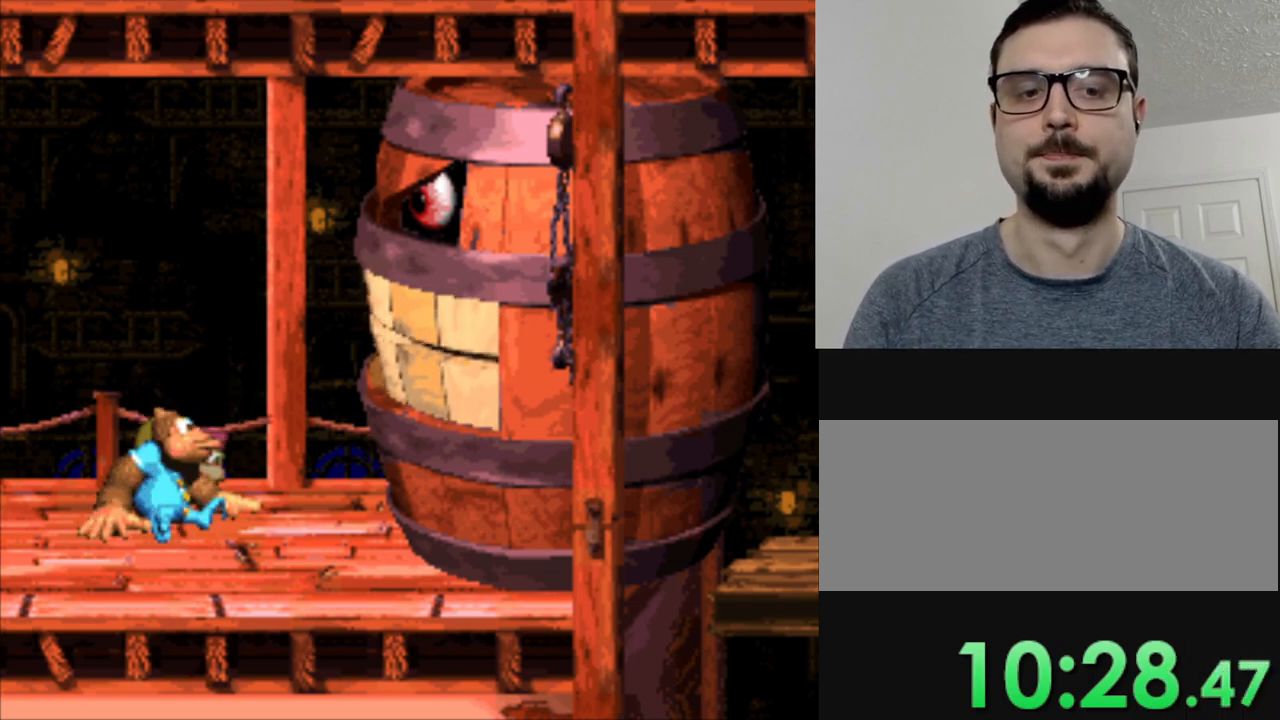
{"buttons": [], "events": []}
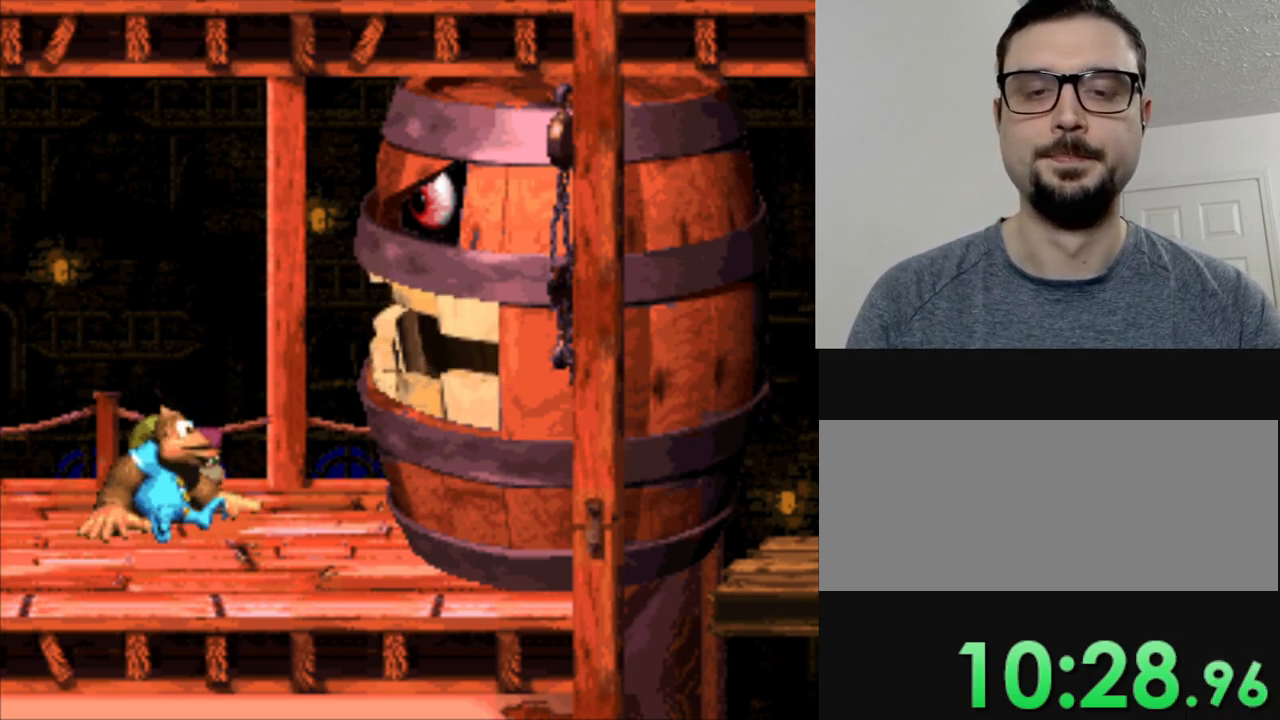
{"buttons": ["Y", "DPAD_RIGHT"], "events": [[384, "DPAD_RIGHT", "down"], [417, "Y", "down"]]}
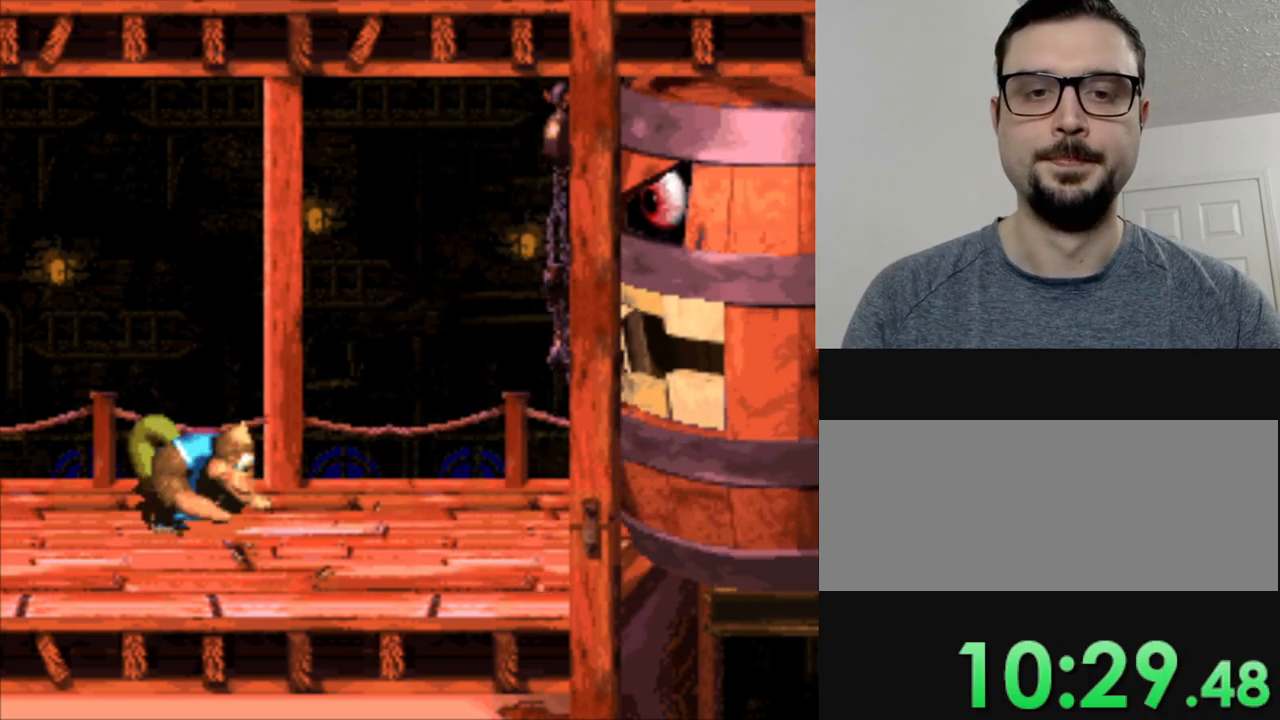
{"buttons": ["Y", "DPAD_RIGHT"], "events": []}
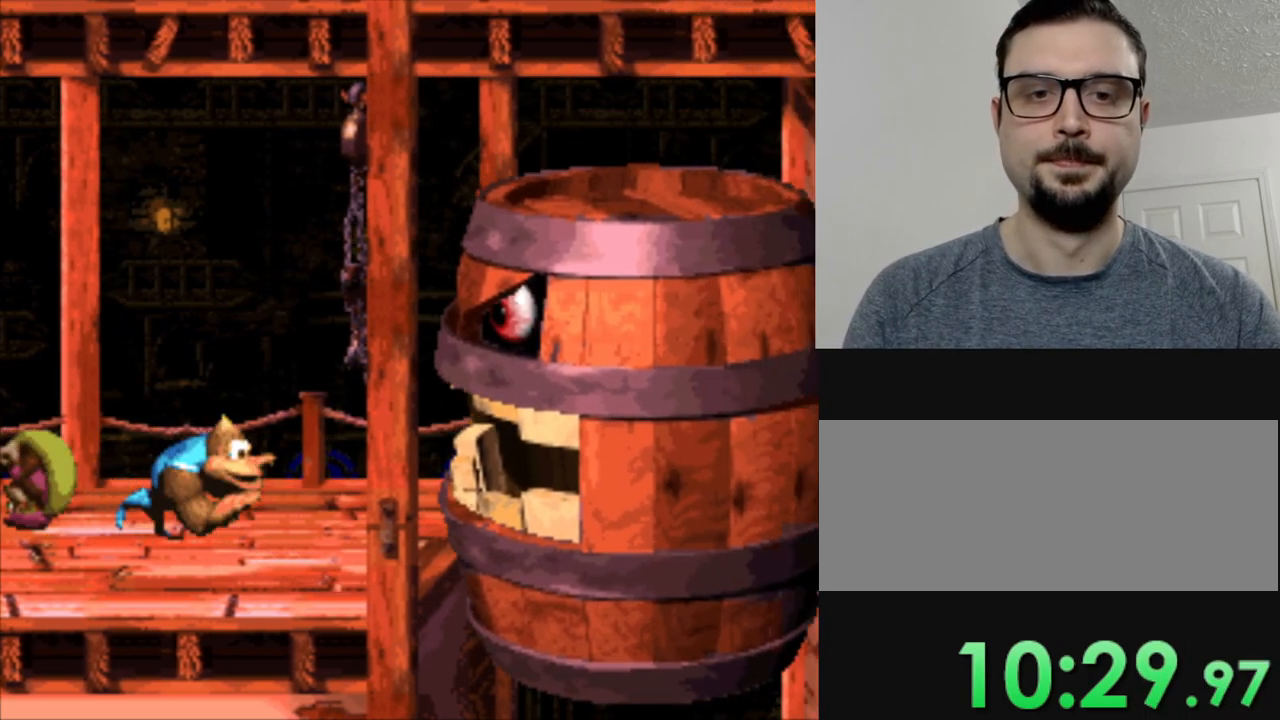
{"buttons": ["B", "Y", "DPAD_RIGHT"], "events": [[250, "B", "down"]]}
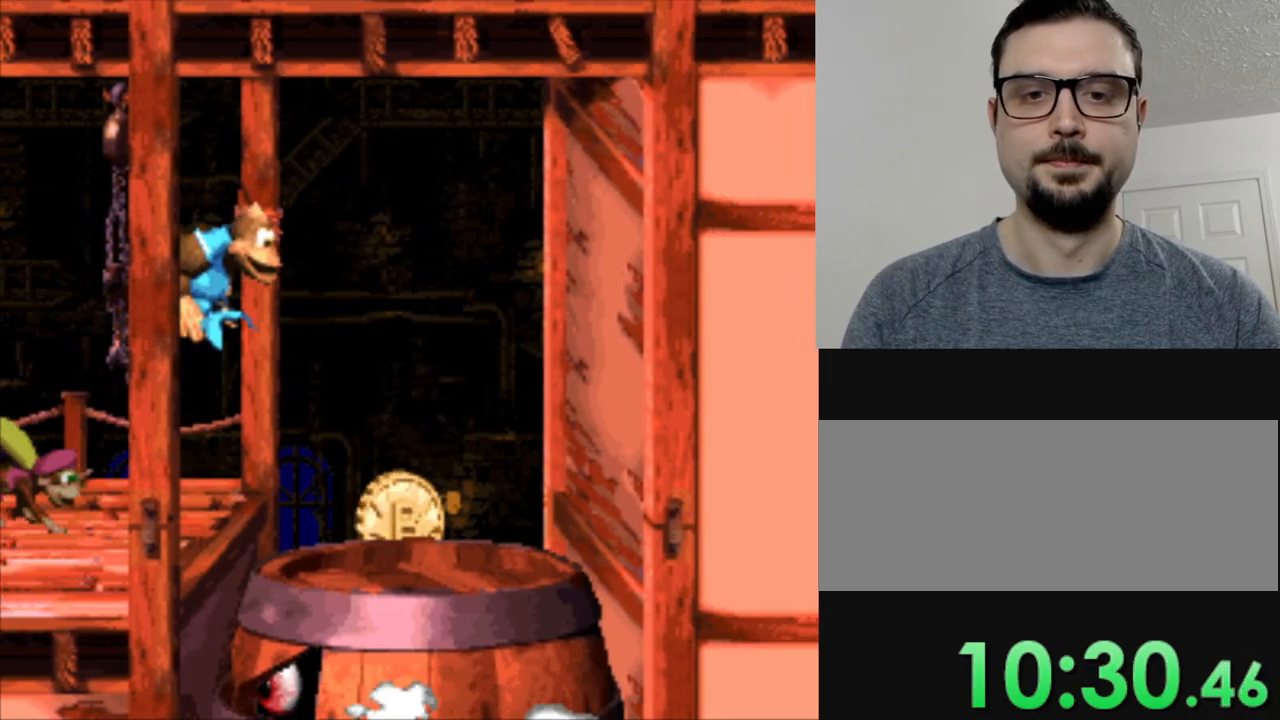
{"buttons": [], "events": [[300, "B", "up"], [300, "DPAD_RIGHT", "up"], [400, "Y", "up"]]}
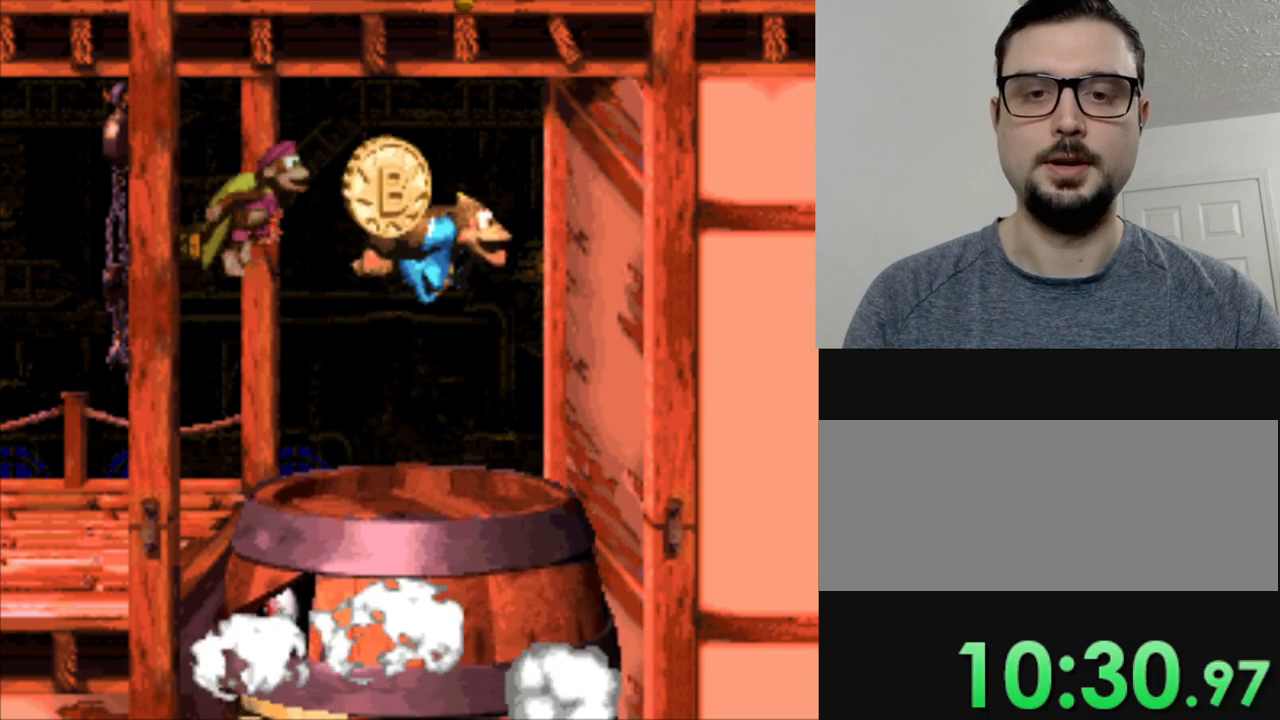
{"buttons": [], "events": []}
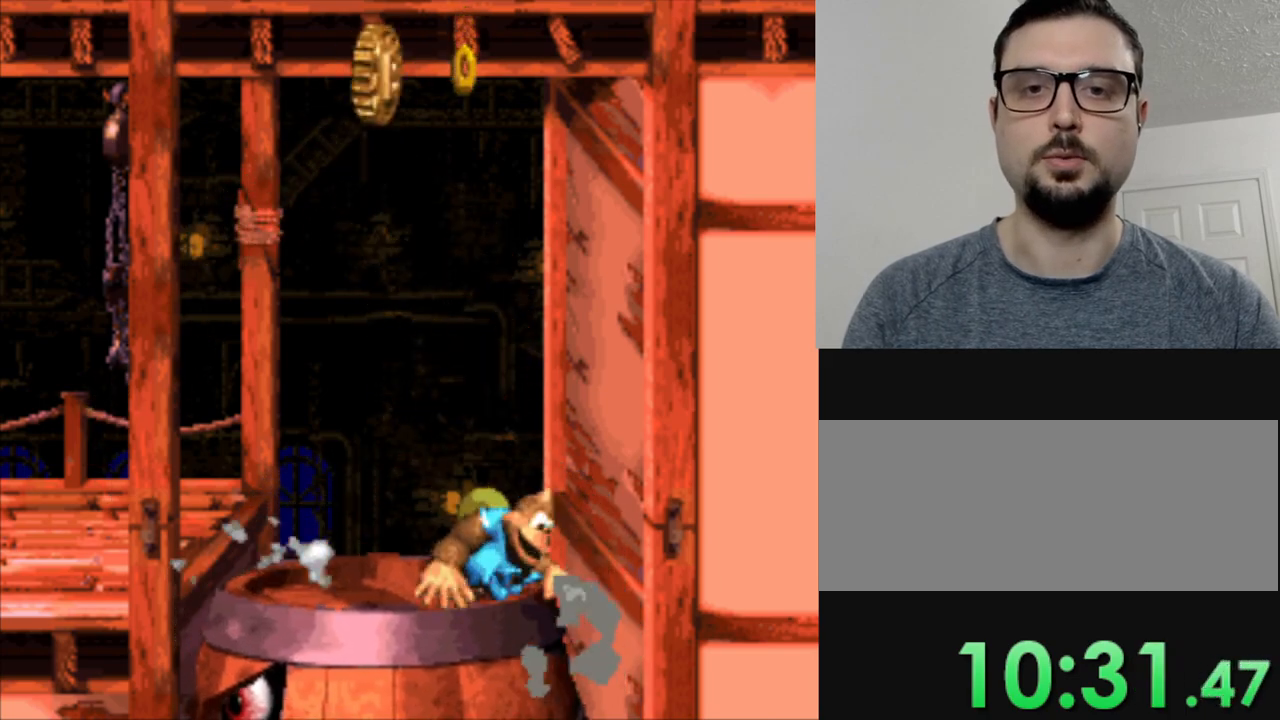
{"buttons": ["B"], "events": [[16, "B", "down"], [167, "B", "up"], [250, "B", "down"], [367, "B", "up"], [467, "B", "down"]]}
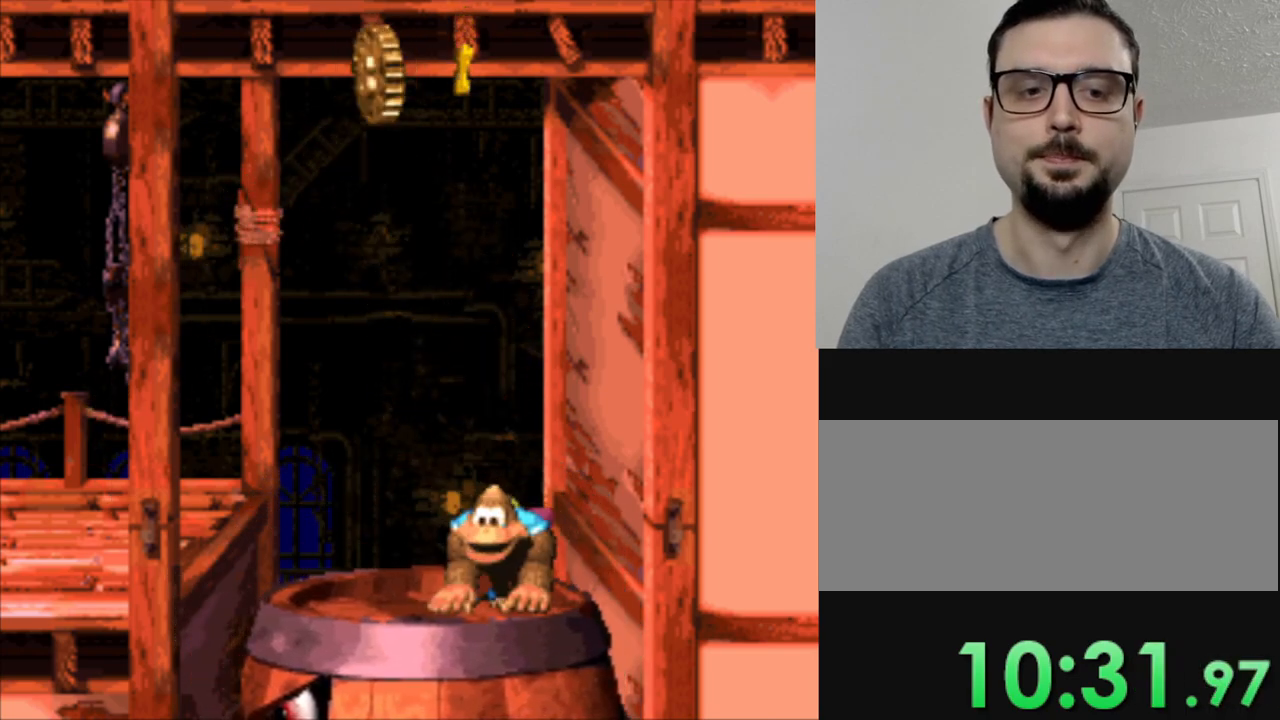
{"buttons": [], "events": [[34, "B", "up"], [167, "B", "down"], [267, "B", "up"], [351, "B", "down"], [484, "B", "up"]]}
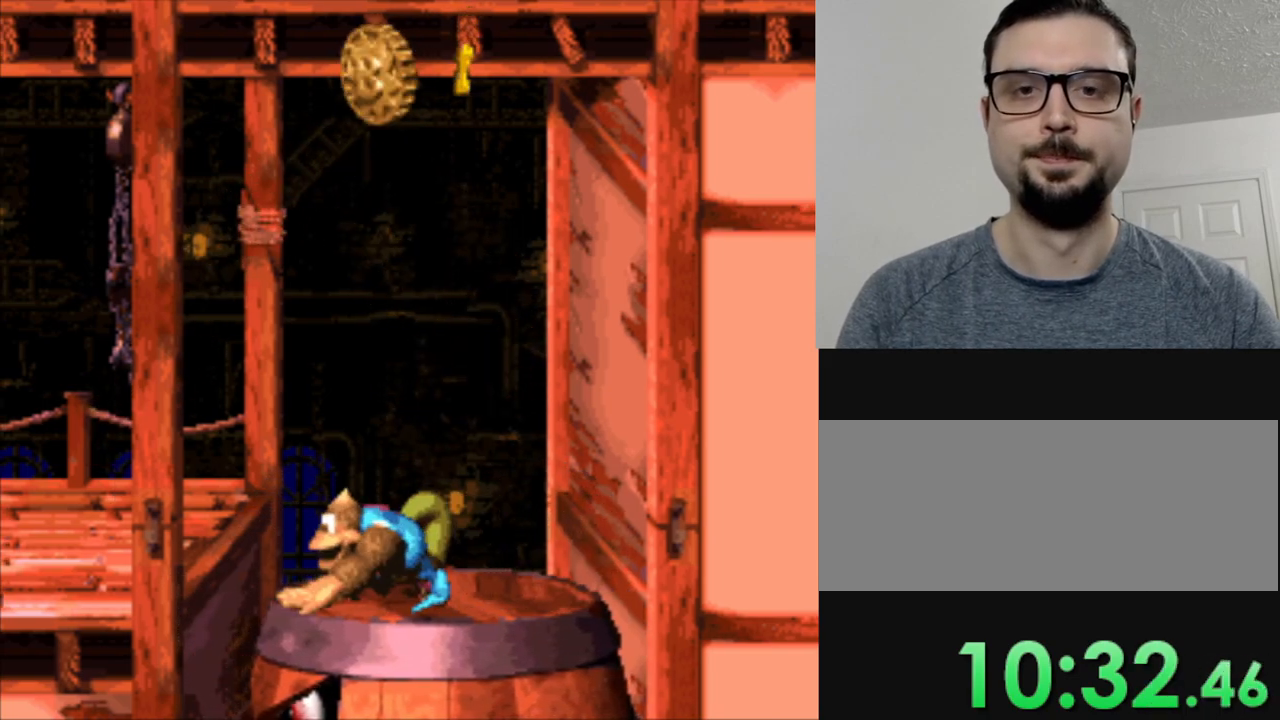
{"buttons": [], "events": [[83, "B", "down"], [217, "B", "up"], [334, "B", "down"], [434, "B", "up"]]}
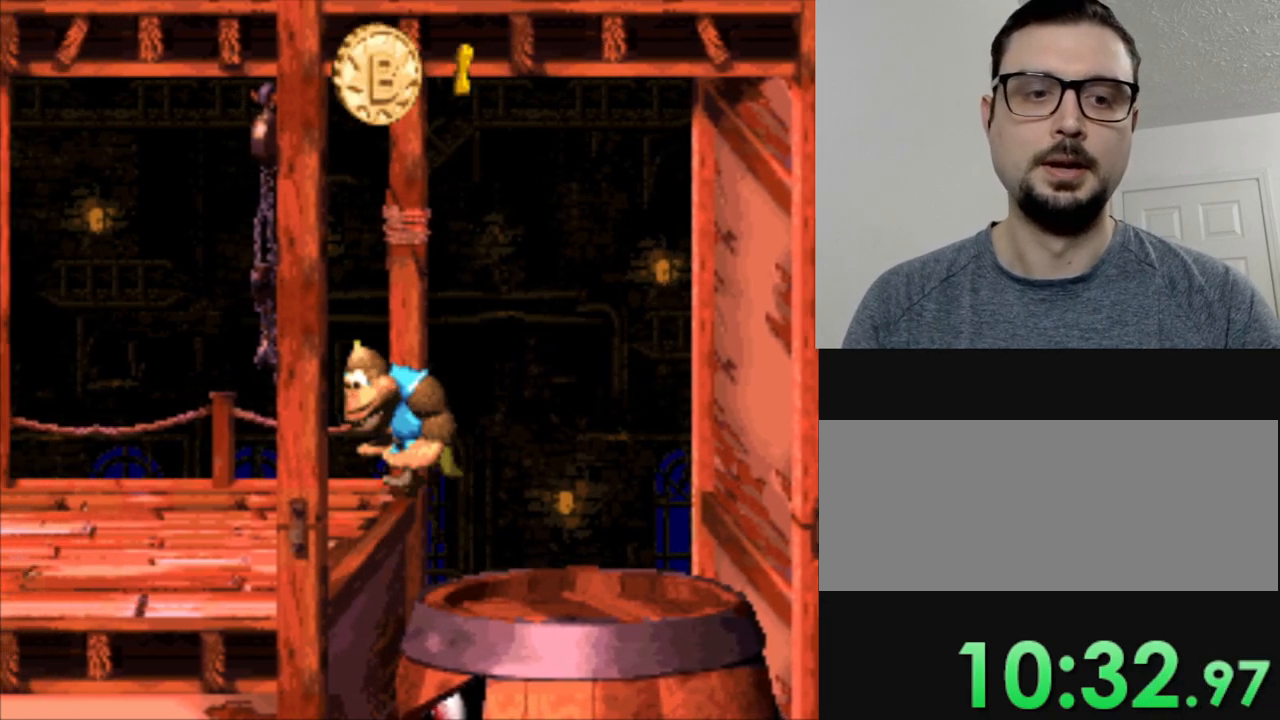
{"buttons": ["B"], "events": [[17, "B", "down"], [151, "B", "up"], [251, "B", "down"], [368, "B", "up"], [484, "B", "down"]]}
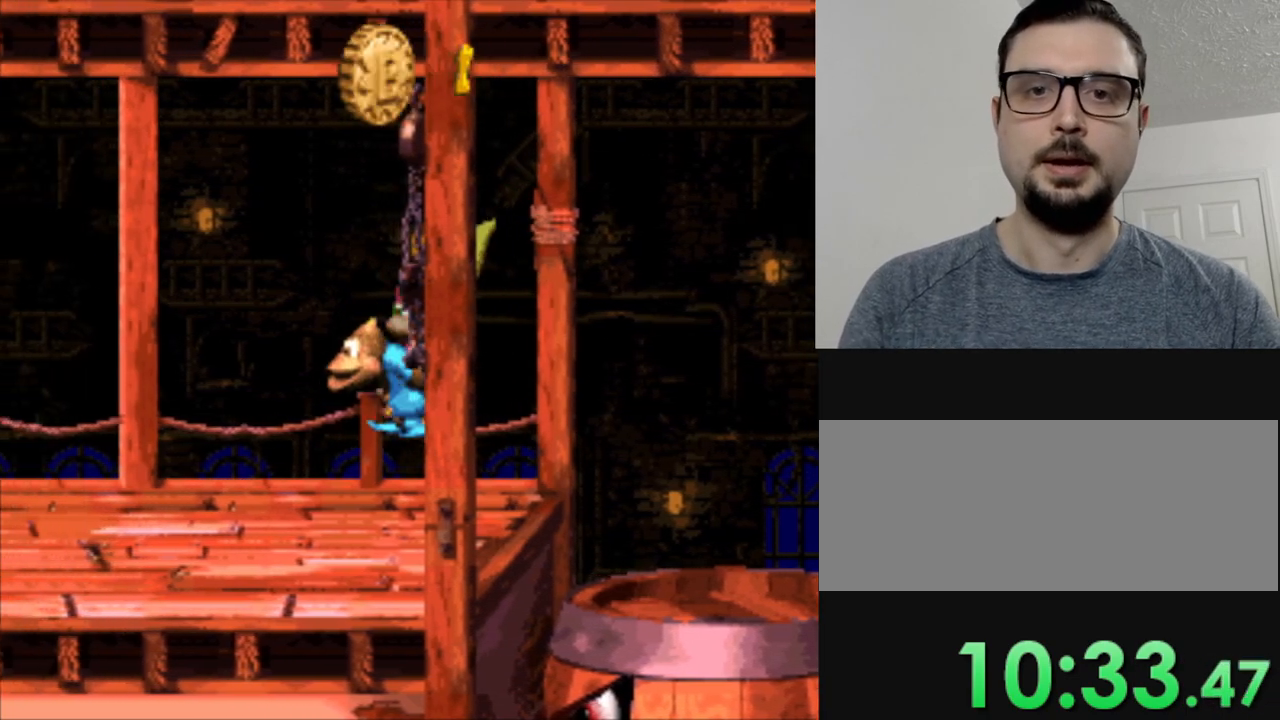
{"buttons": ["B"], "events": [[100, "B", "up"], [217, "B", "down"], [300, "B", "up"], [434, "B", "down"]]}
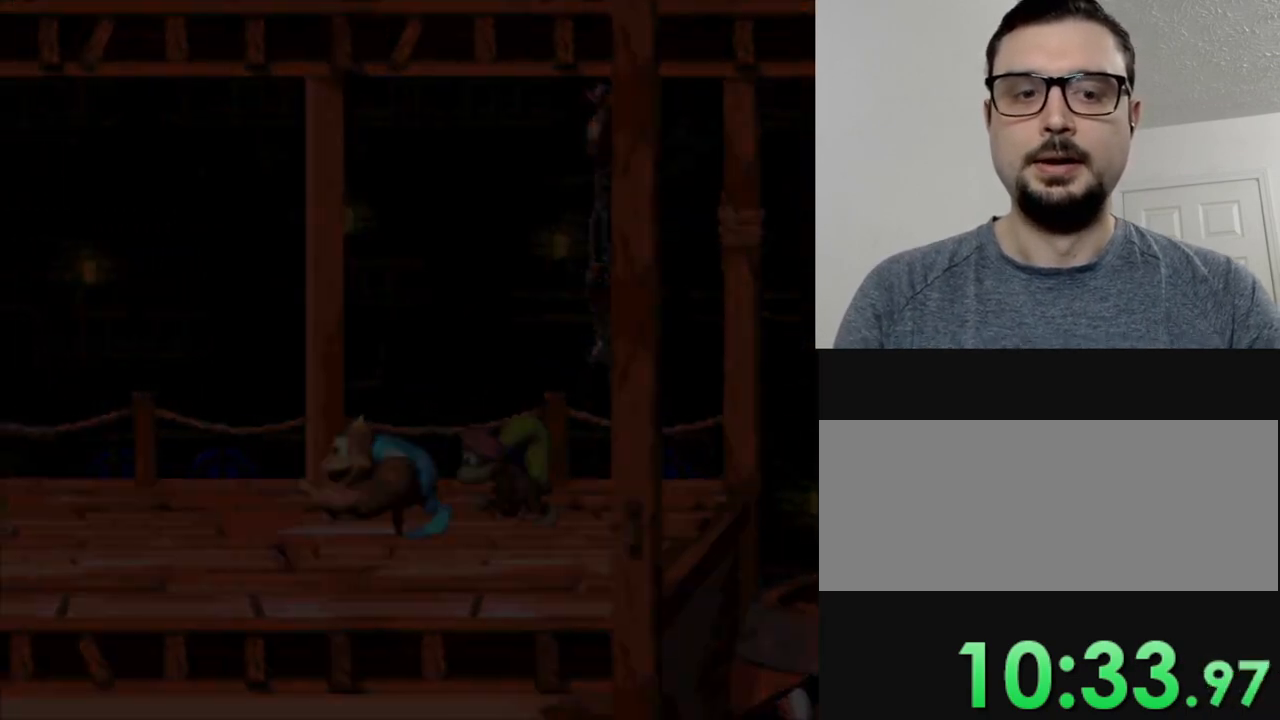
{"buttons": ["B"], "events": [[51, "B", "up"], [167, "B", "down"], [301, "B", "up"], [401, "B", "down"]]}
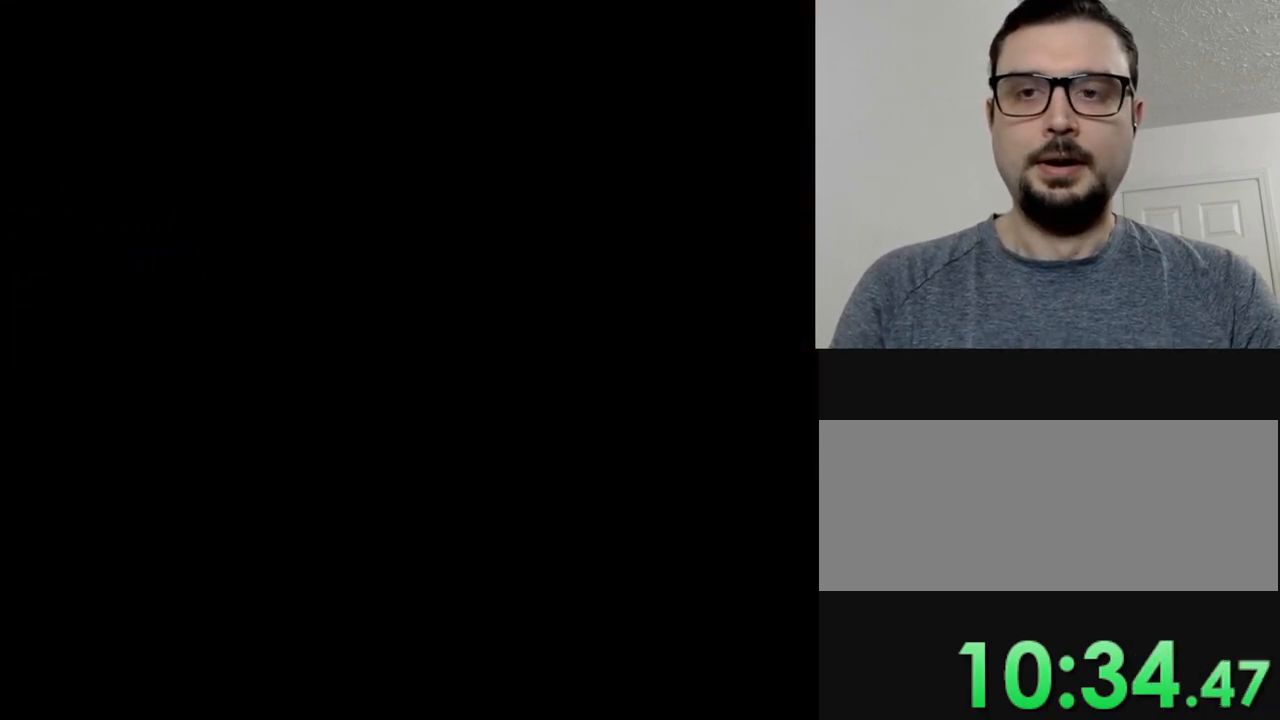
{"buttons": [], "events": [[33, "B", "up"]]}
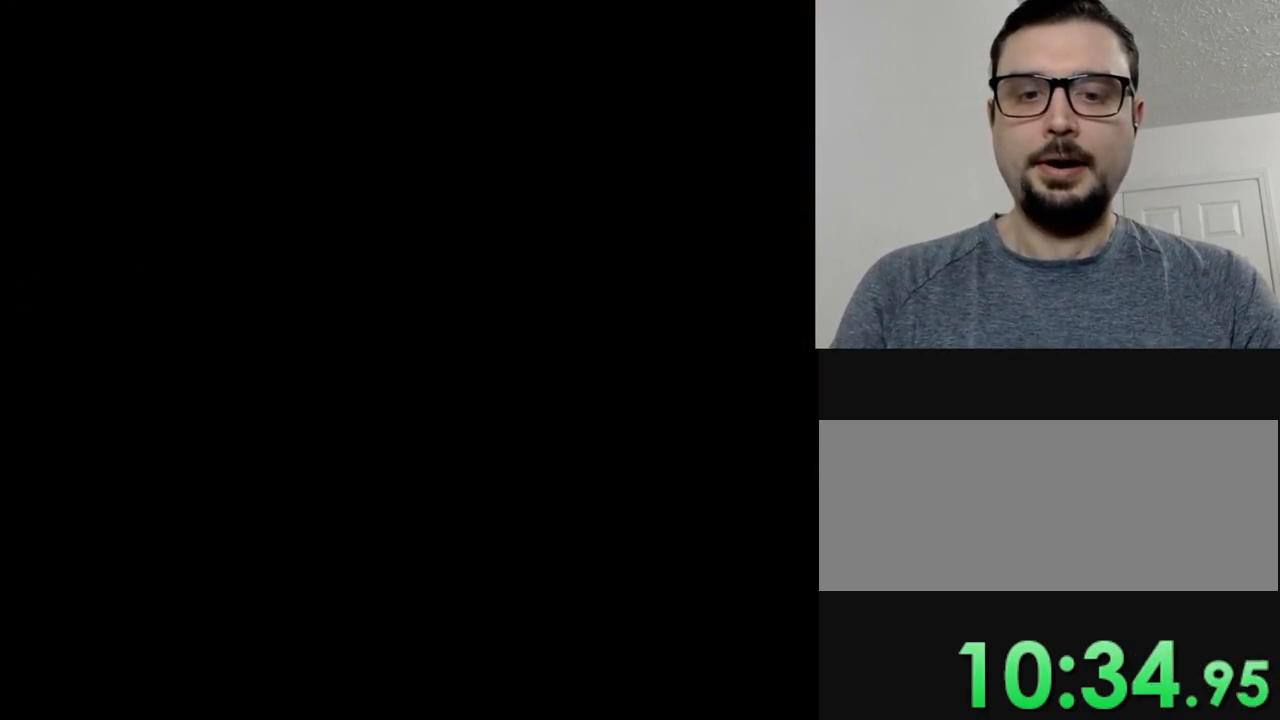
{"buttons": [], "events": [[101, "B", "down"], [234, "B", "up"], [317, "B", "down"], [401, "B", "up"]]}